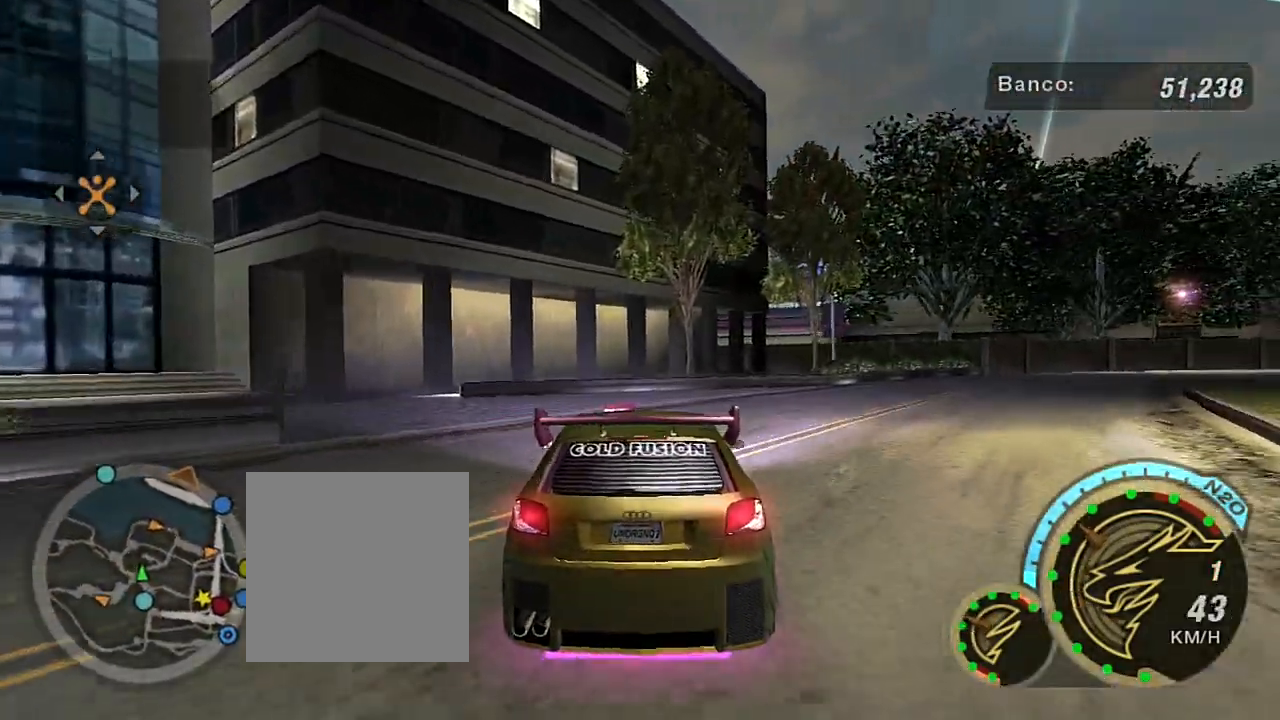
Gameplay with a controller (Xbox layout); each line is a JSON object with the inputs held at the frame after it. "events" lists button and stick changes between this image and that frame as [ms after this image, input, new state], when the widget could be followed in between.
{"buttons": [], "left_stick": "center", "right_stick": "center", "events": [[67, "R2", "up"], [200, "R2", "down"], [367, "R2", "up"], [434, "left_stick", "center"]]}
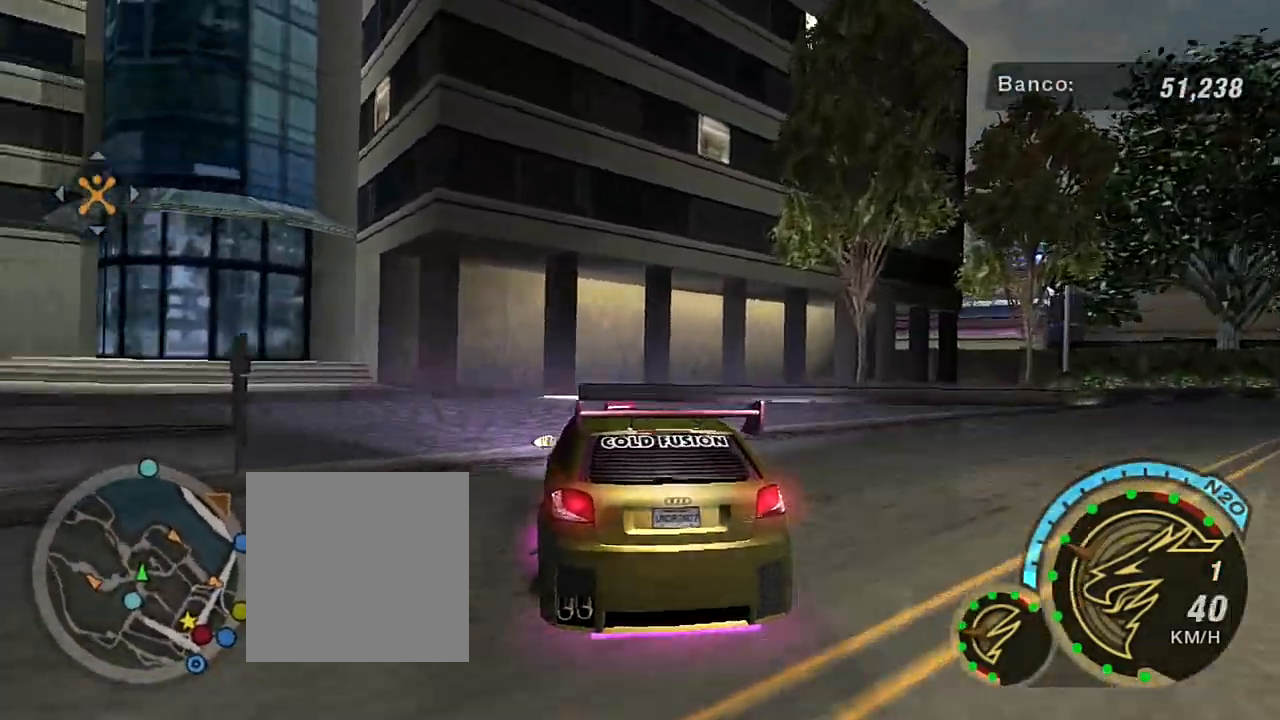
{"buttons": [], "left_stick": "down-left", "right_stick": "center", "events": [[100, "R2", "down"], [200, "left_stick", "left"], [433, "R2", "up"], [467, "left_stick", "down-left"]]}
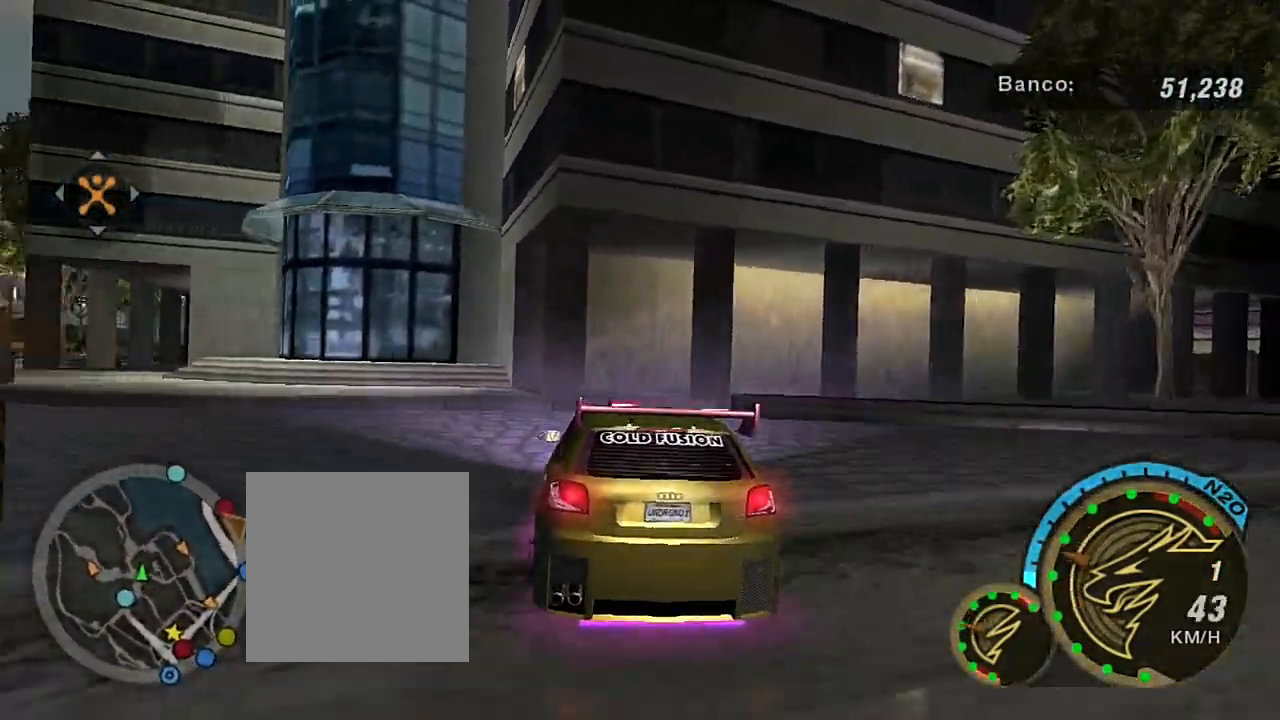
{"buttons": ["R3"], "left_stick": "center", "right_stick": "center", "events": [[234, "R3", "down"], [501, "left_stick", "center"]]}
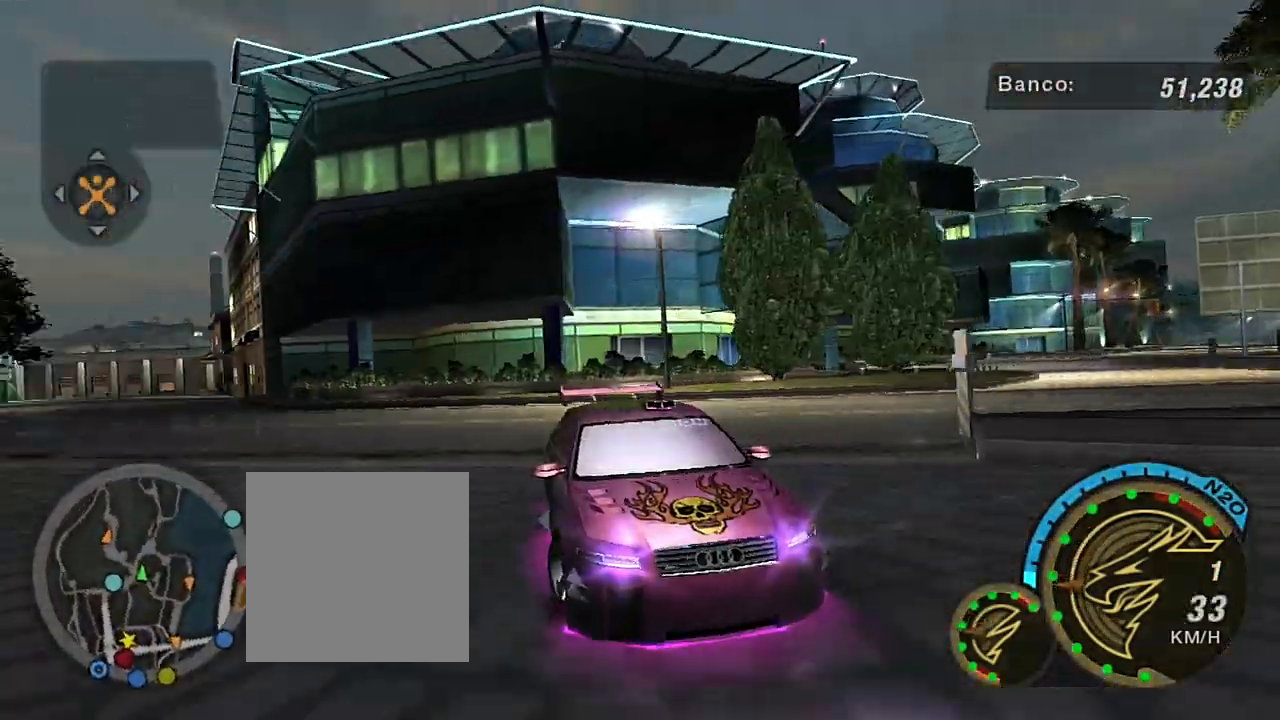
{"buttons": ["R3"], "left_stick": "down-left", "right_stick": "down-left", "events": [[66, "left_stick", "left"], [200, "left_stick", "down-left"], [467, "right_stick", "down-left"]]}
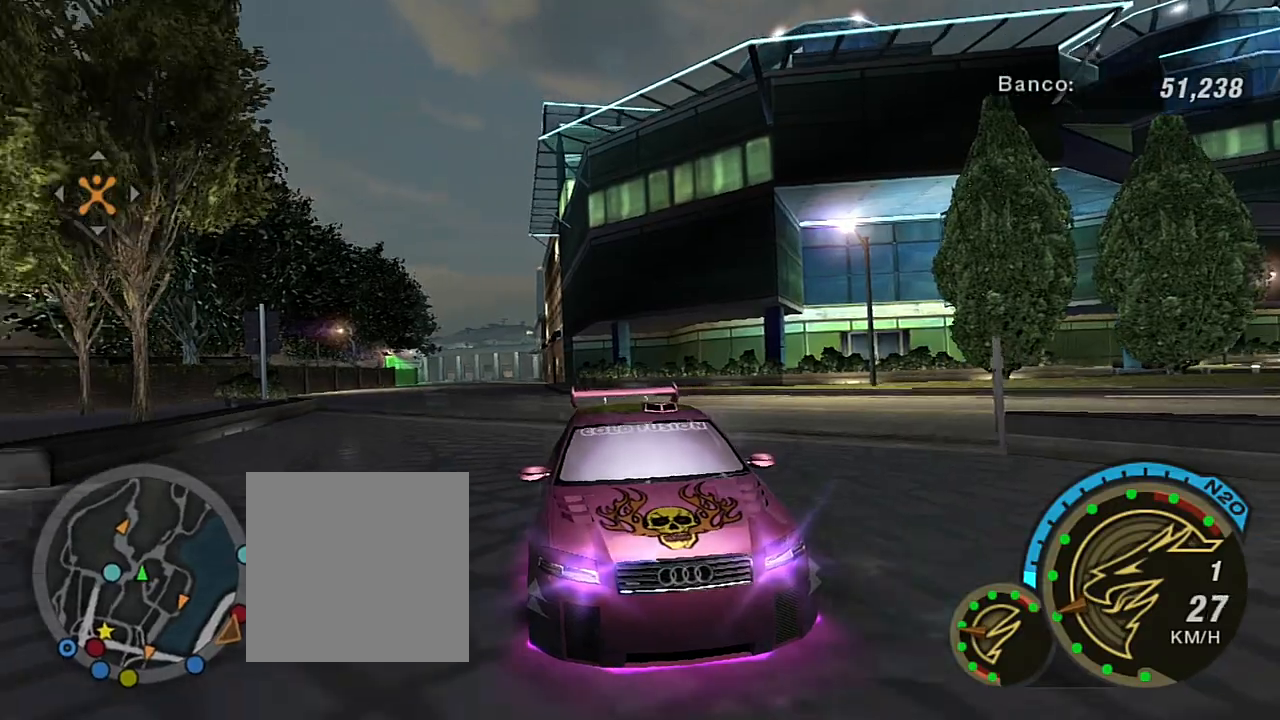
{"buttons": ["R3"], "left_stick": "down-left", "right_stick": "down-left", "events": [[234, "left_stick", "center"], [234, "right_stick", "center"], [334, "left_stick", "left"], [400, "left_stick", "down-left"], [400, "right_stick", "down-left"]]}
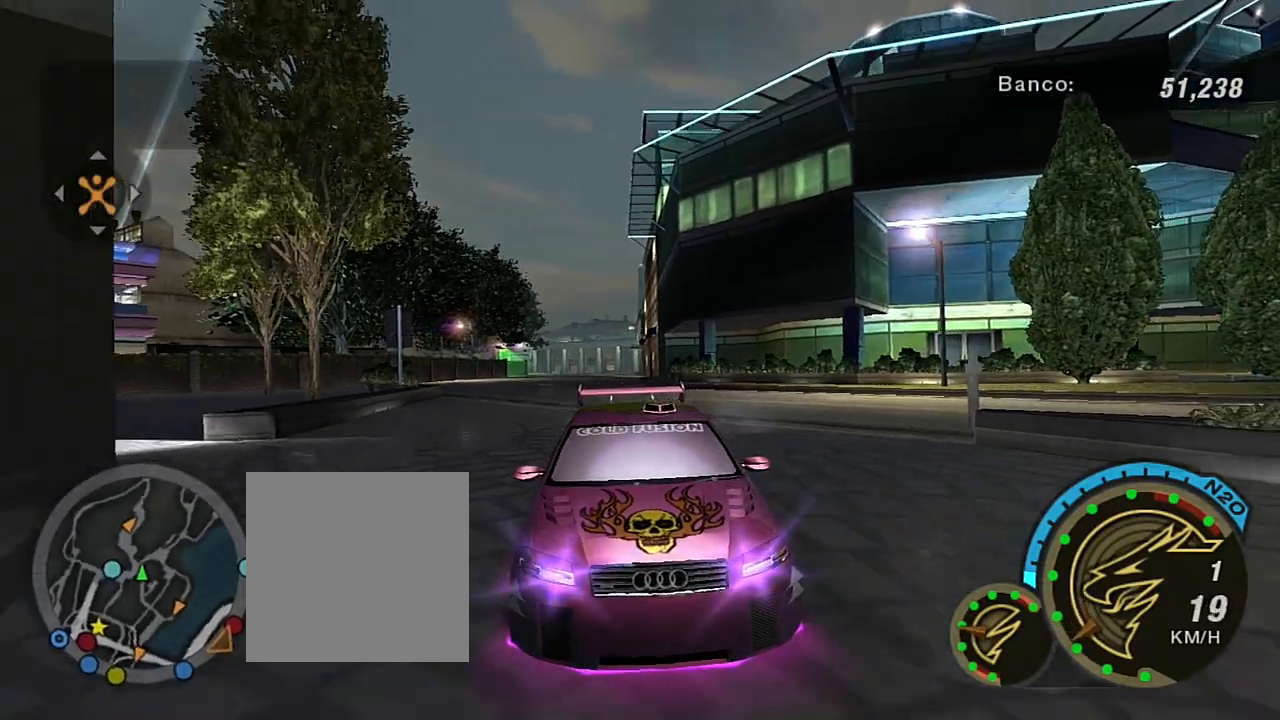
{"buttons": ["R3"], "left_stick": "center", "right_stick": "down-left", "events": [[33, "right_stick", "center"], [133, "left_stick", "center"], [200, "right_stick", "down-left"], [300, "left_stick", "down-left"], [500, "left_stick", "center"]]}
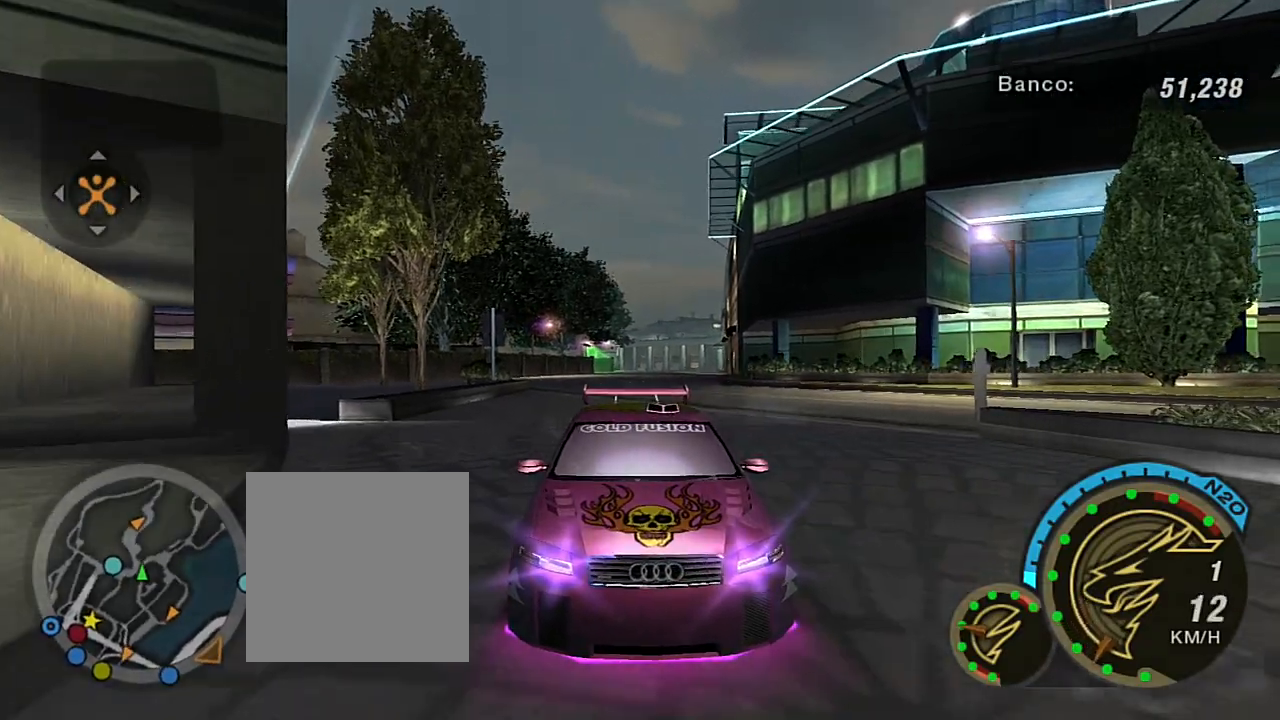
{"buttons": [], "left_stick": "down-left", "right_stick": "center", "events": [[67, "left_stick", "down-left"], [334, "R3", "up"], [401, "right_stick", "center"]]}
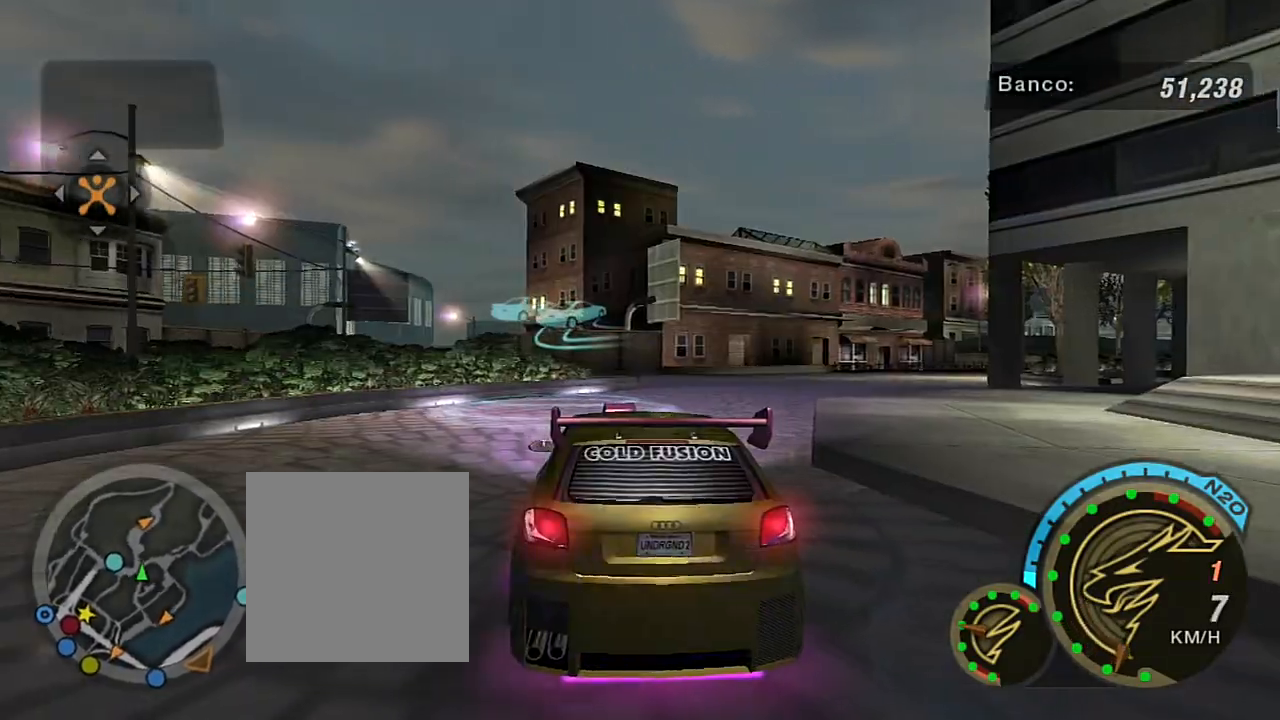
{"buttons": ["R2"], "left_stick": "up-right", "right_stick": "center", "events": [[33, "R2", "down"], [166, "left_stick", "center"], [300, "left_stick", "right"], [400, "left_stick", "up-right"]]}
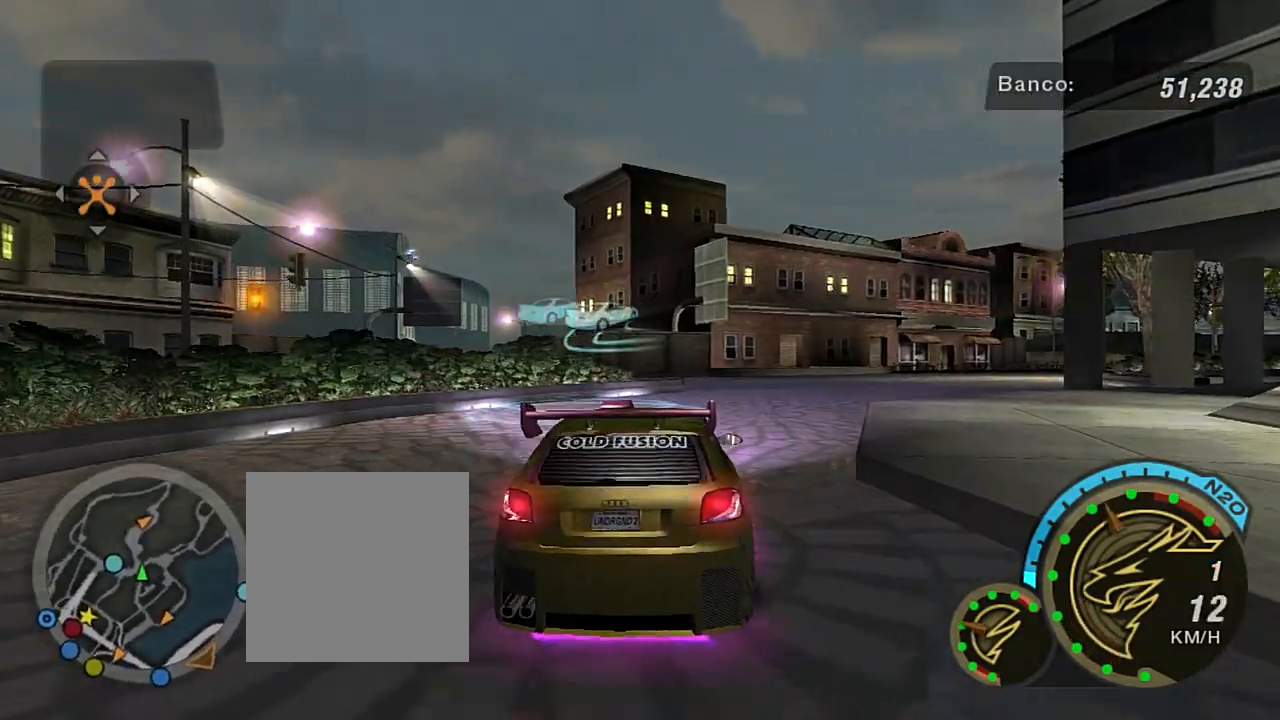
{"buttons": ["R2"], "left_stick": "center", "right_stick": "center", "events": [[200, "left_stick", "center"], [300, "left_stick", "right"], [400, "R2", "up"], [467, "R2", "down"], [467, "left_stick", "center"]]}
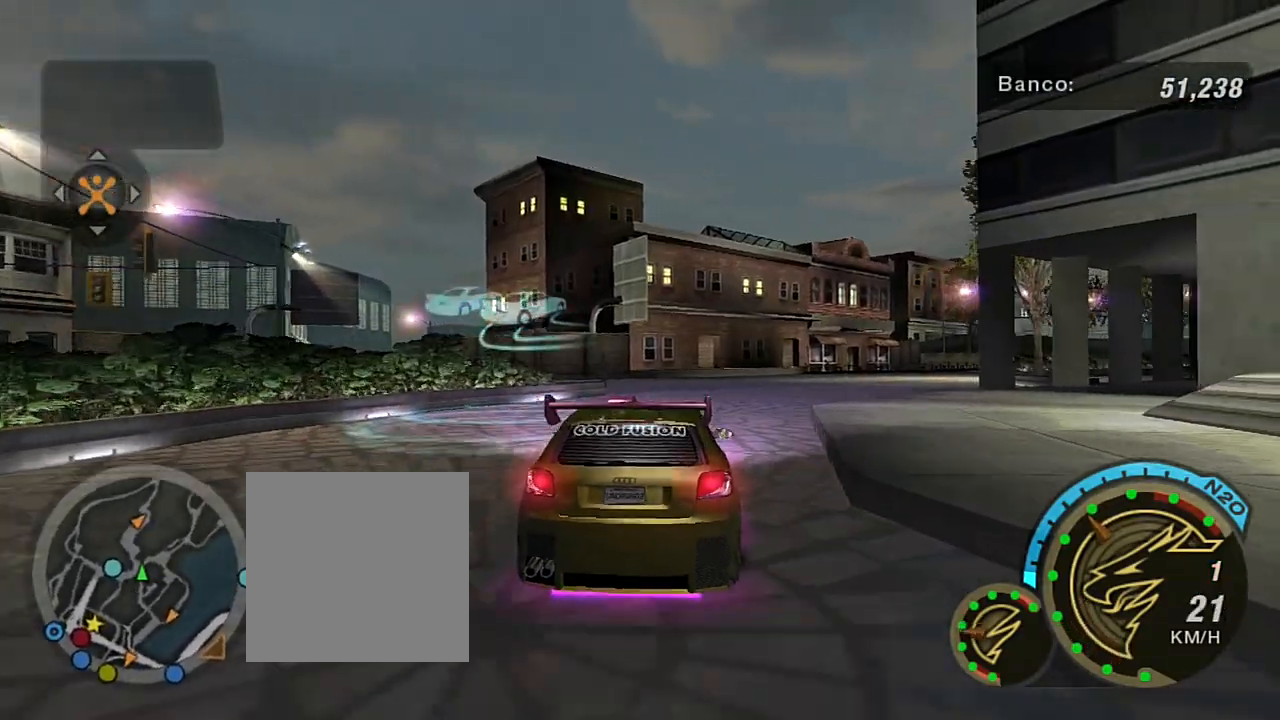
{"buttons": ["R2"], "left_stick": "right", "right_stick": "center", "events": [[33, "left_stick", "up-right"], [233, "left_stick", "center"], [300, "left_stick", "left"], [433, "left_stick", "center"], [500, "left_stick", "right"]]}
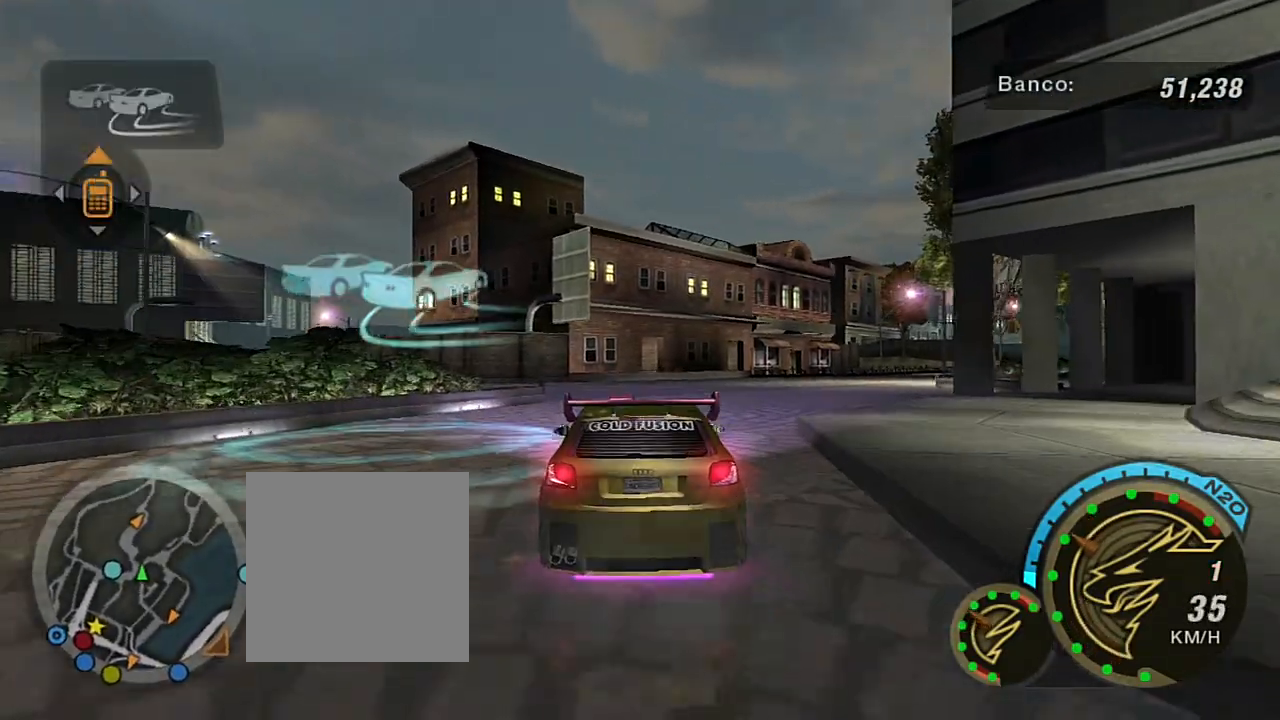
{"buttons": ["R2"], "left_stick": "right", "right_stick": "center", "events": [[67, "left_stick", "up-right"], [334, "left_stick", "center"], [434, "left_stick", "right"]]}
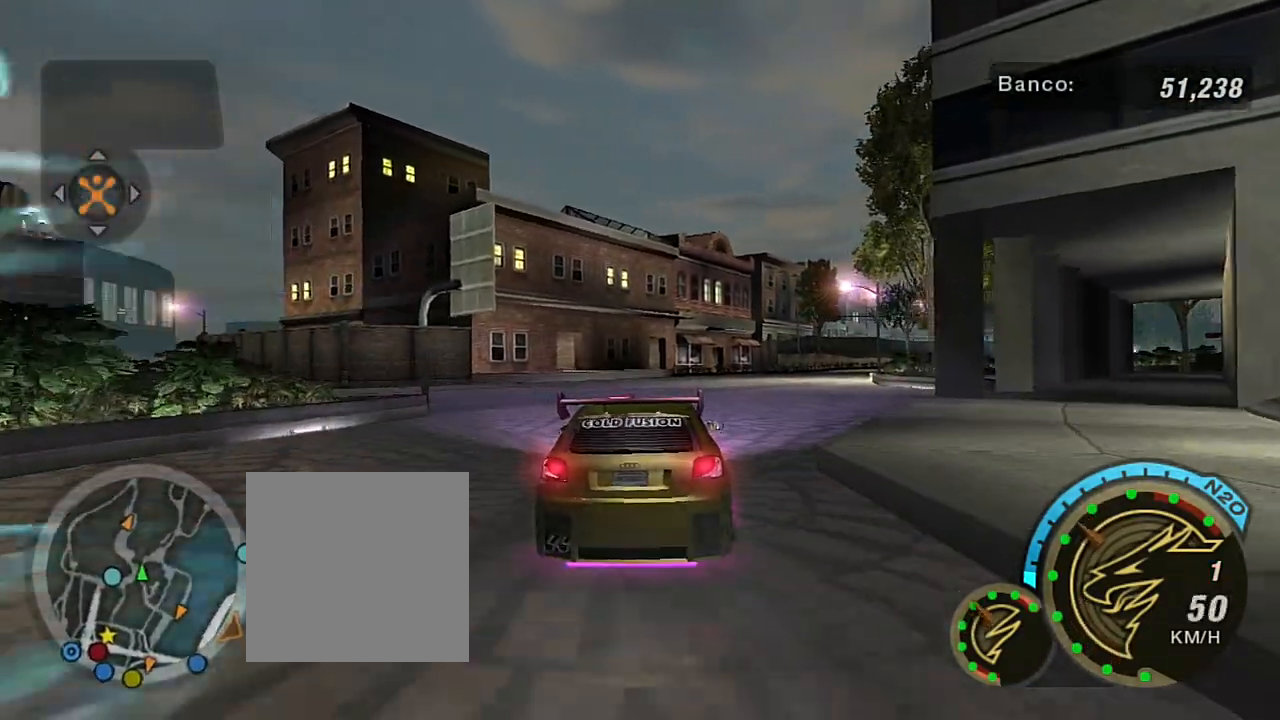
{"buttons": [], "left_stick": "center", "right_stick": "center", "events": [[33, "R2", "up"], [500, "left_stick", "center"]]}
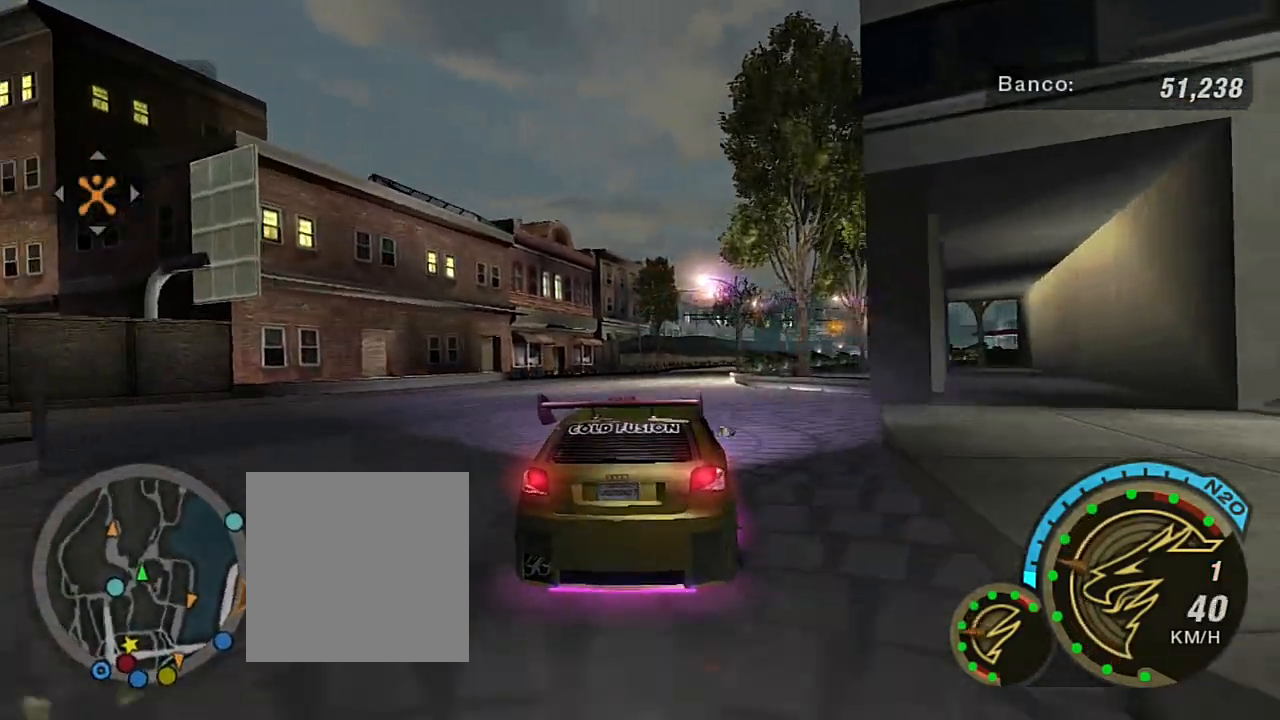
{"buttons": [], "left_stick": "center", "right_stick": "center", "events": [[67, "left_stick", "right"], [300, "left_stick", "center"]]}
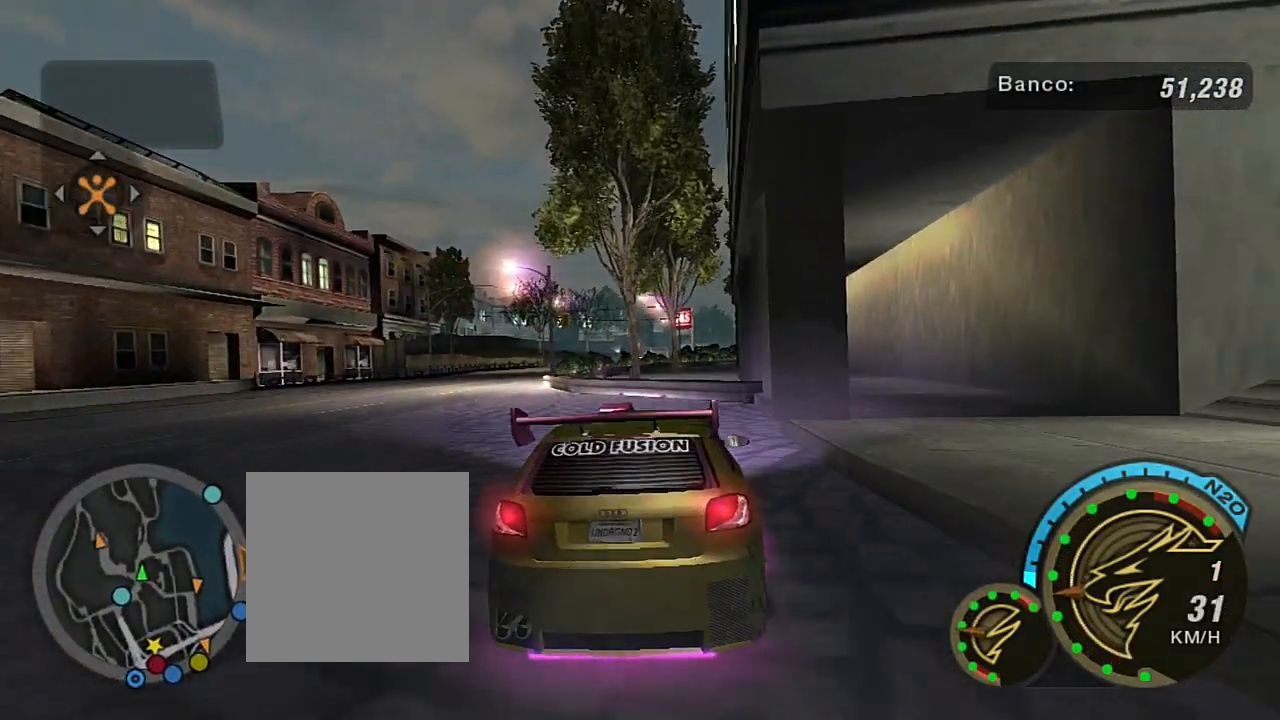
{"buttons": [], "left_stick": "down-left", "right_stick": "center", "events": [[100, "R2", "down"], [100, "left_stick", "left"], [467, "R2", "up"], [500, "left_stick", "down-left"]]}
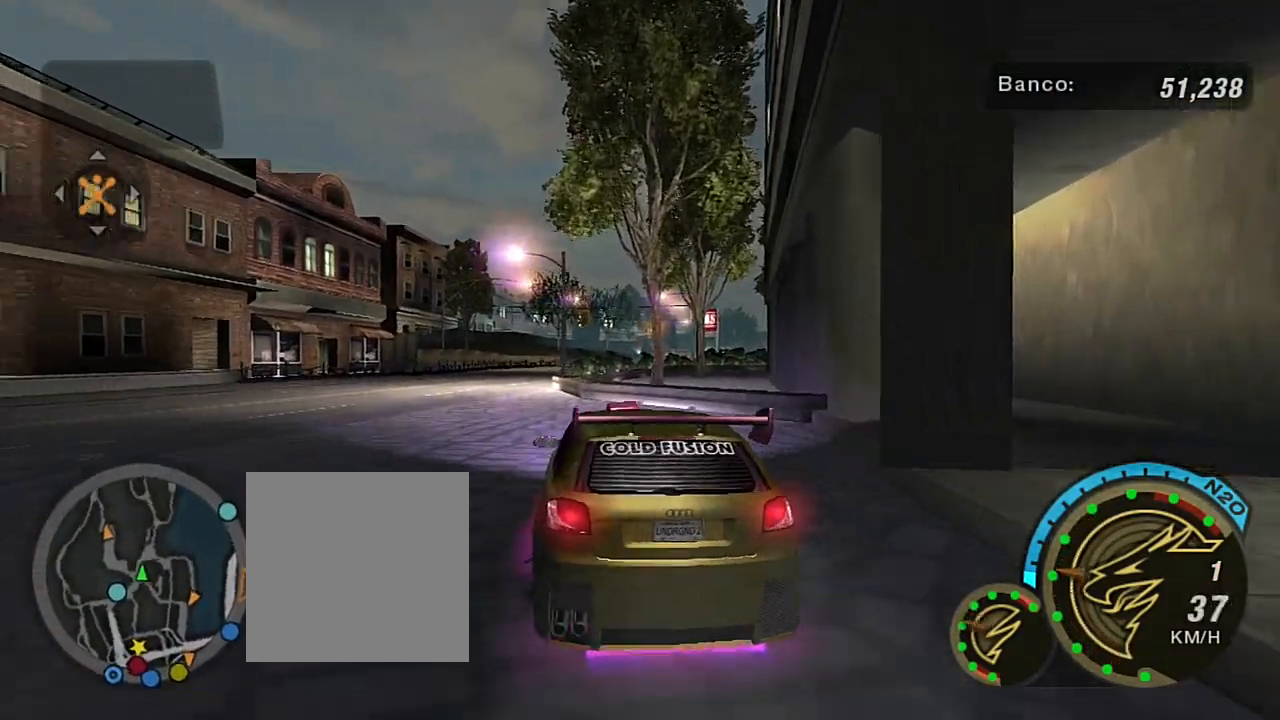
{"buttons": [], "left_stick": "down-left", "right_stick": "center", "events": []}
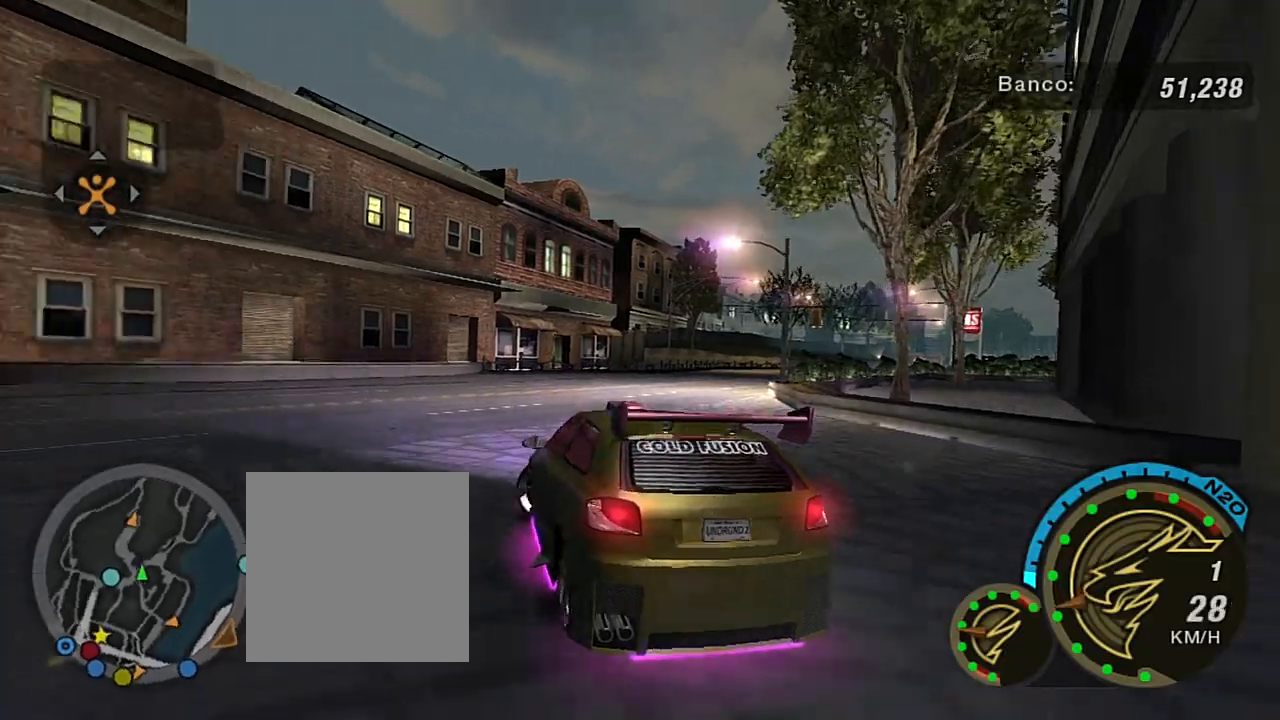
{"buttons": [], "left_stick": "down-left", "right_stick": "center", "events": []}
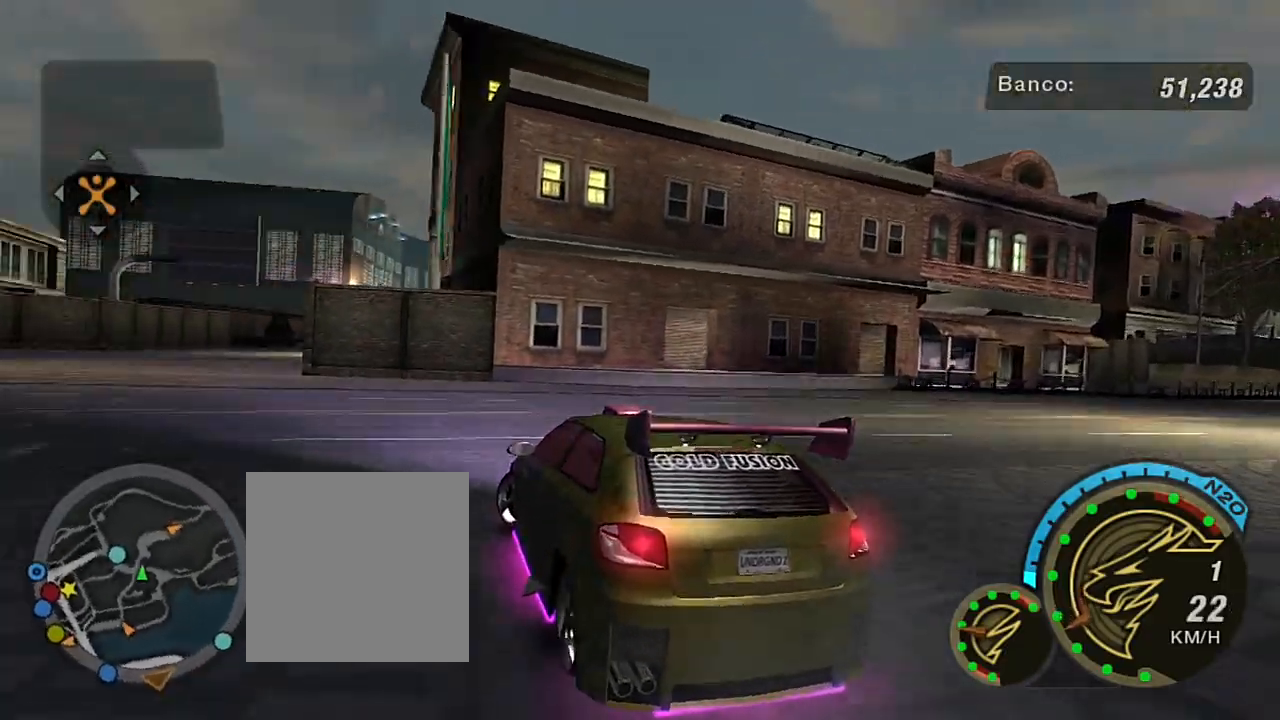
{"buttons": [], "left_stick": "down-left", "right_stick": "center", "events": []}
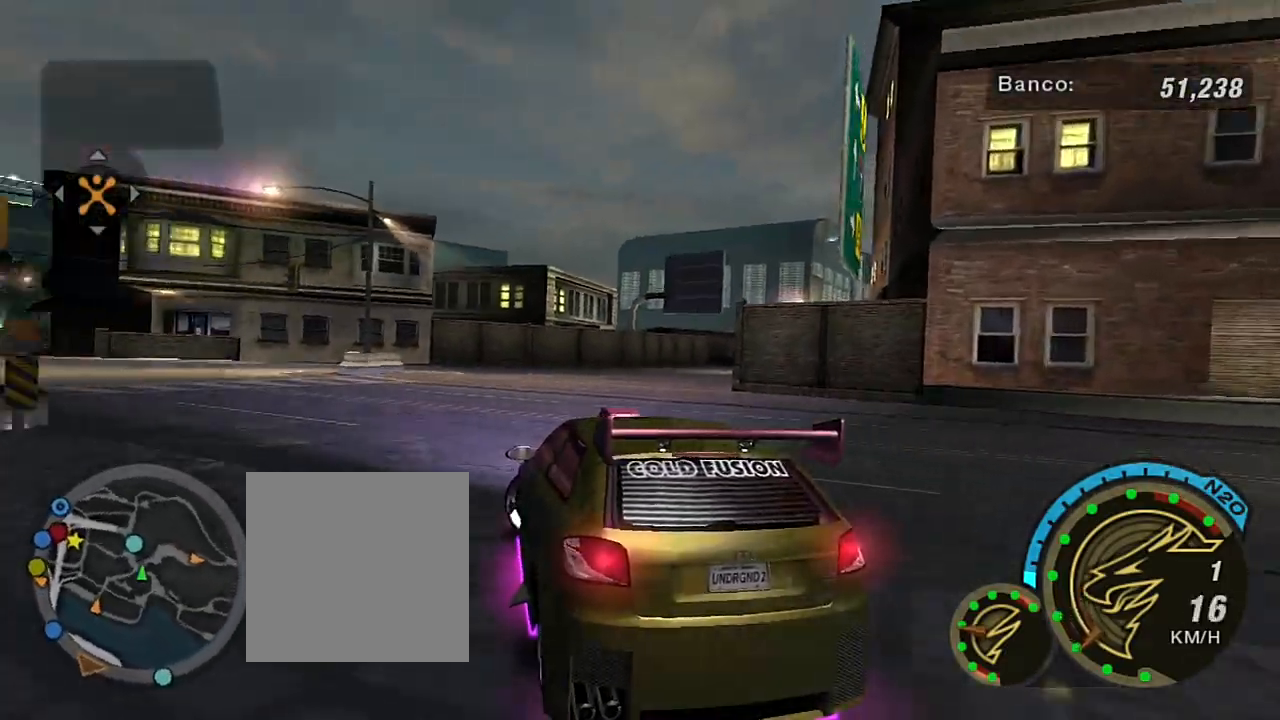
{"buttons": ["R2"], "left_stick": "down-left", "right_stick": "center", "events": [[167, "R2", "down"], [301, "L1", "down"], [334, "R2", "up"], [434, "L1", "up"], [467, "R2", "down"]]}
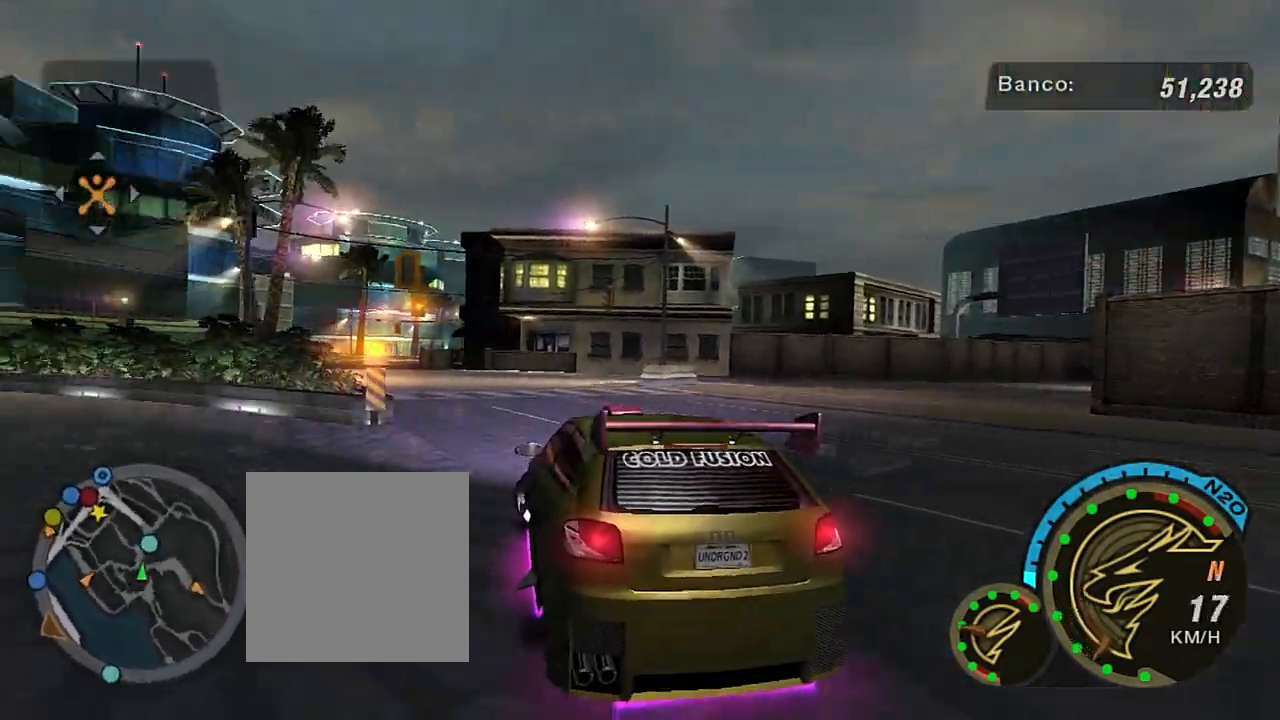
{"buttons": ["R2"], "left_stick": "down-left", "right_stick": "center", "events": []}
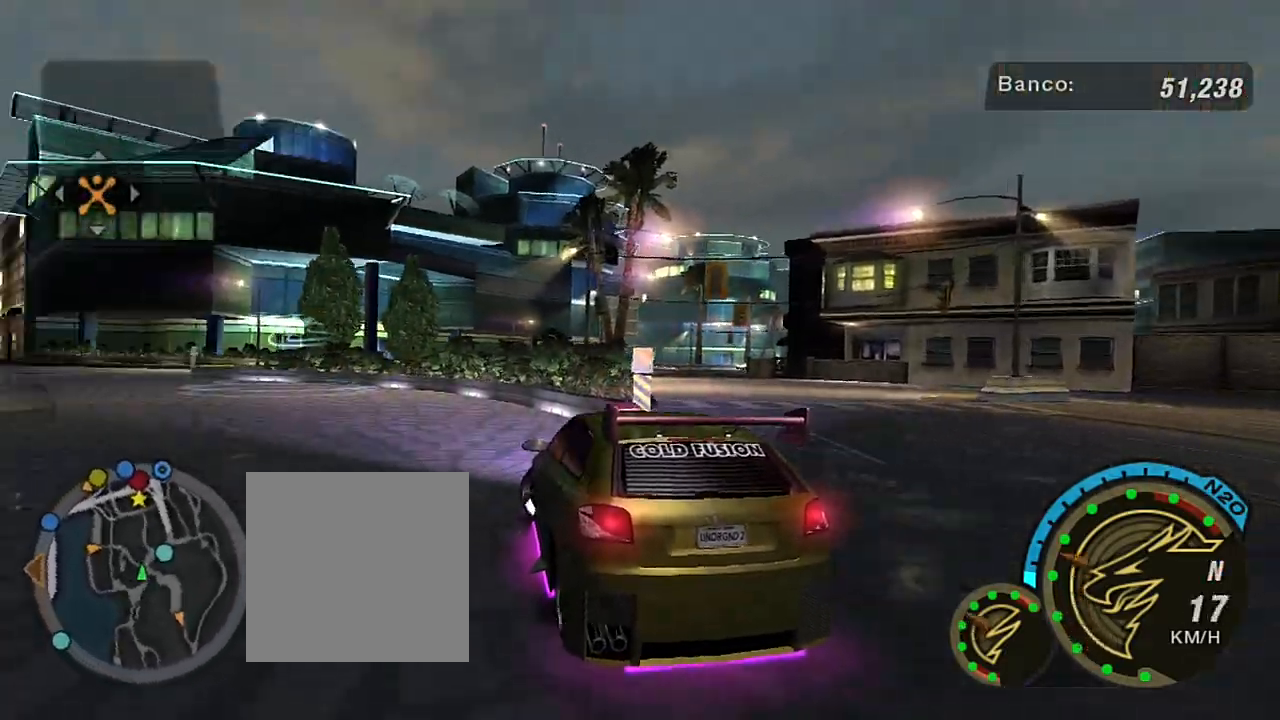
{"buttons": ["R2"], "left_stick": "center", "right_stick": "center", "events": [[67, "R1", "down"], [67, "left_stick", "center"], [200, "R1", "up"], [301, "left_stick", "left"], [467, "left_stick", "center"]]}
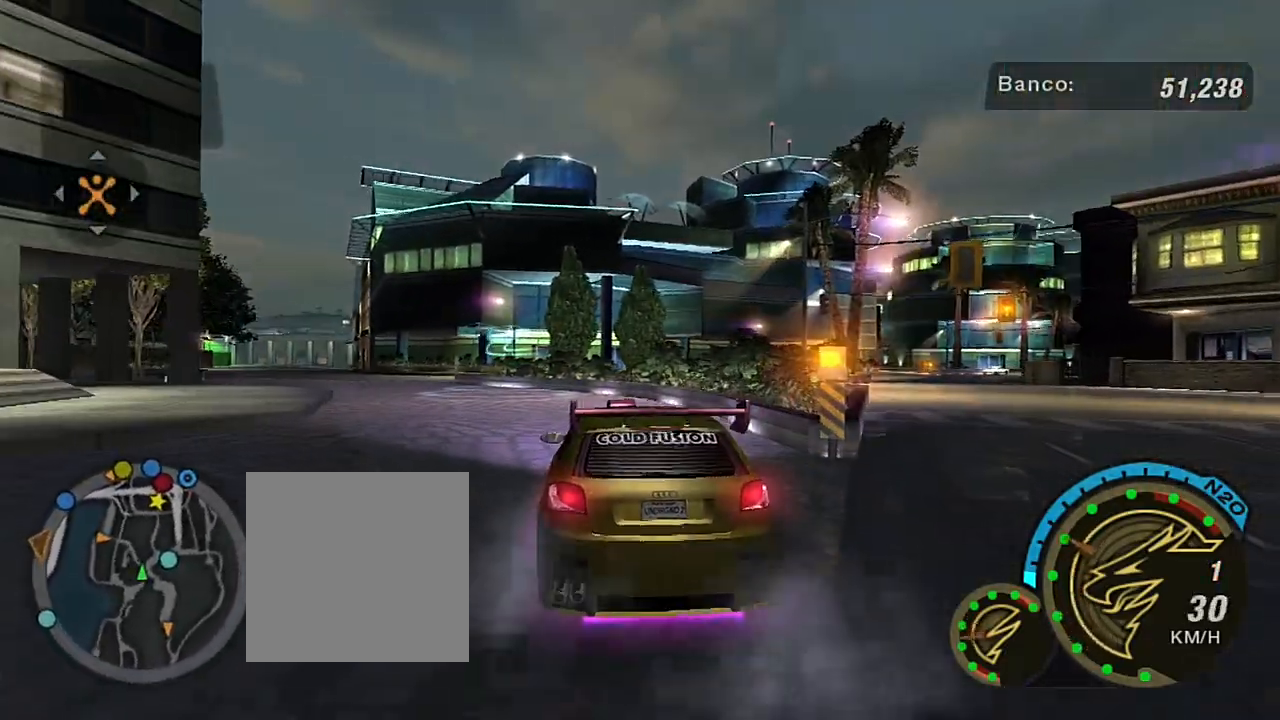
{"buttons": ["R2"], "left_stick": "down-left", "right_stick": "center", "events": [[367, "left_stick", "down-left"]]}
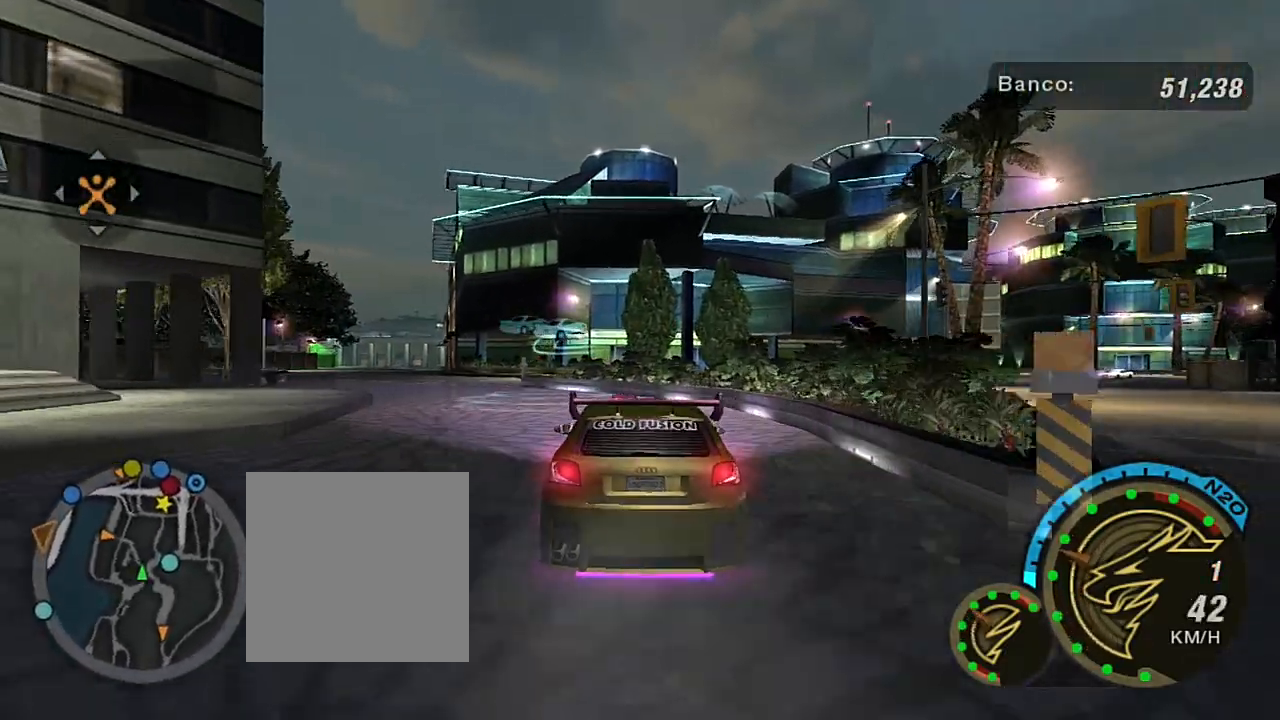
{"buttons": [], "left_stick": "center", "right_stick": "center", "events": [[34, "left_stick", "center"], [167, "R2", "up"], [234, "left_stick", "down-left"], [334, "left_stick", "center"]]}
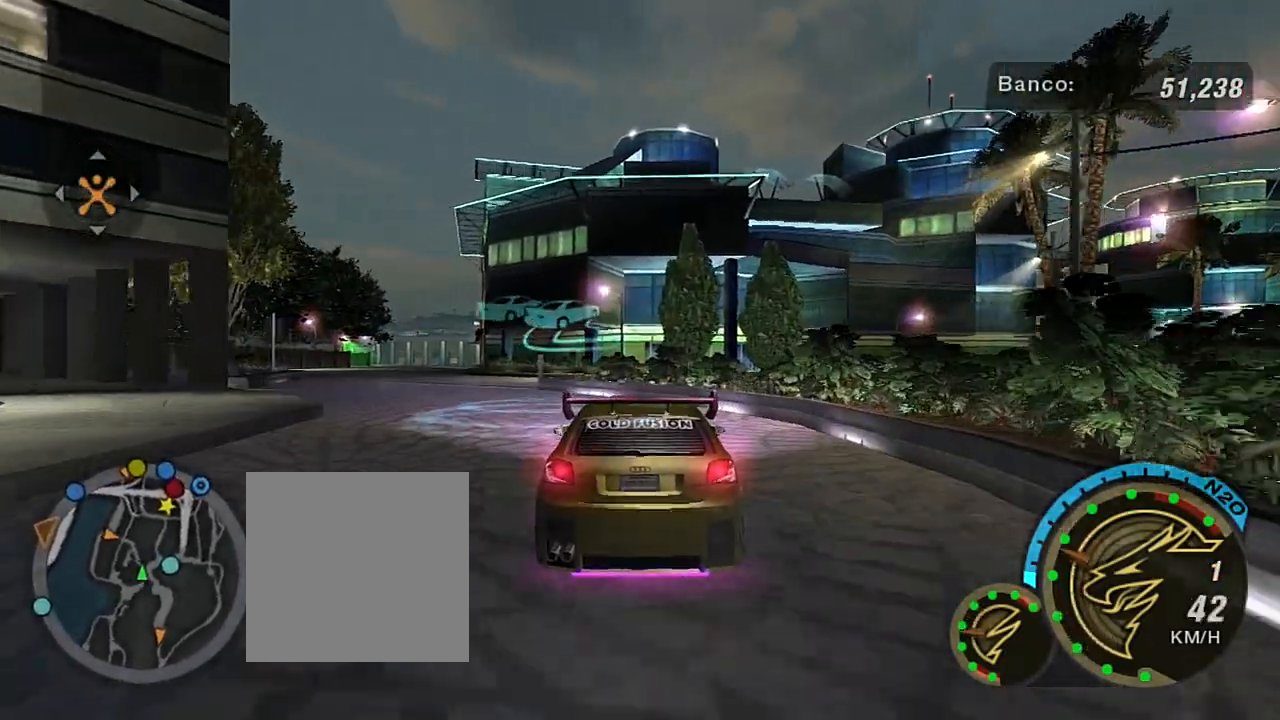
{"buttons": ["L2"], "left_stick": "down-left", "right_stick": "center", "events": [[33, "left_stick", "down"], [200, "L2", "down"], [300, "L2", "up"], [434, "left_stick", "down-left"], [467, "L2", "down"]]}
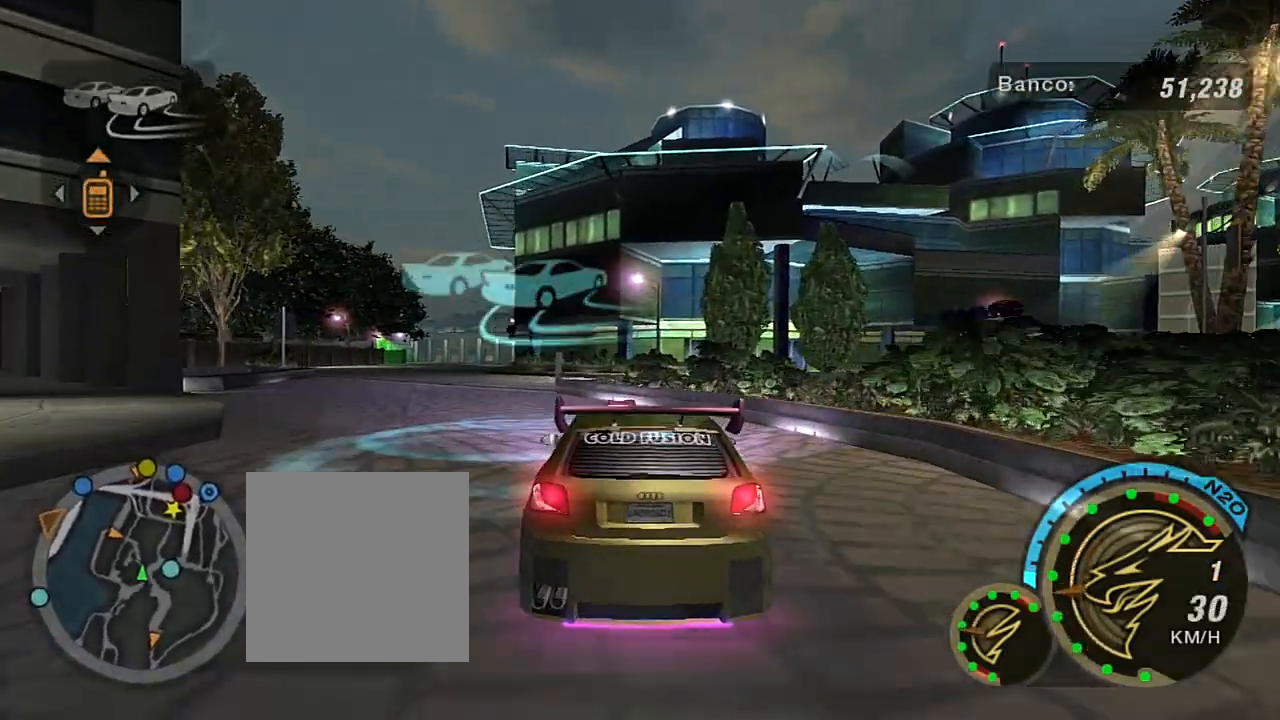
{"buttons": [], "left_stick": "down-left", "right_stick": "center", "events": [[100, "L2", "up"], [234, "L2", "down"], [367, "L2", "up"]]}